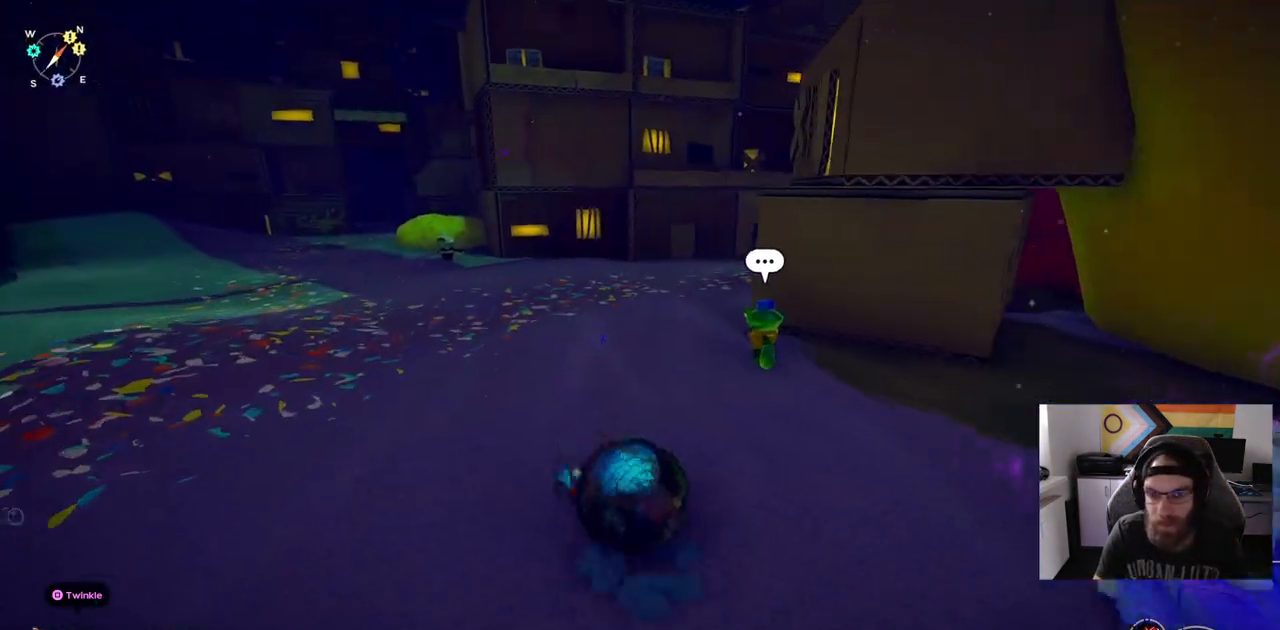
Gameplay with a controller (PlayStation layout); each line is a JSON object with the inputs held at the frame after it. "events" lists button and stick changes between this image and that frame as [ms after this image, input, new state], when the widget could be followed in between. Not read: CROSS L3.
{"buttons": ["CIRCLE"], "left_stick": "up", "right_stick": "left", "events": []}
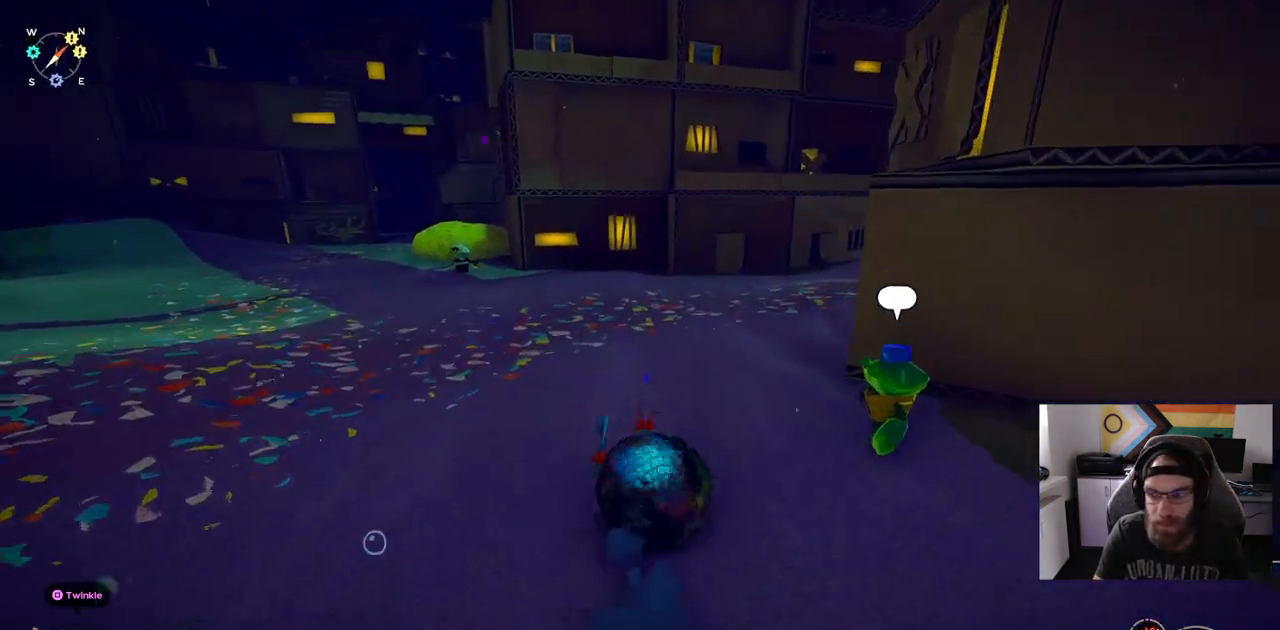
{"buttons": ["CIRCLE"], "left_stick": "up", "right_stick": "center", "events": [[33, "right_stick", "center"]]}
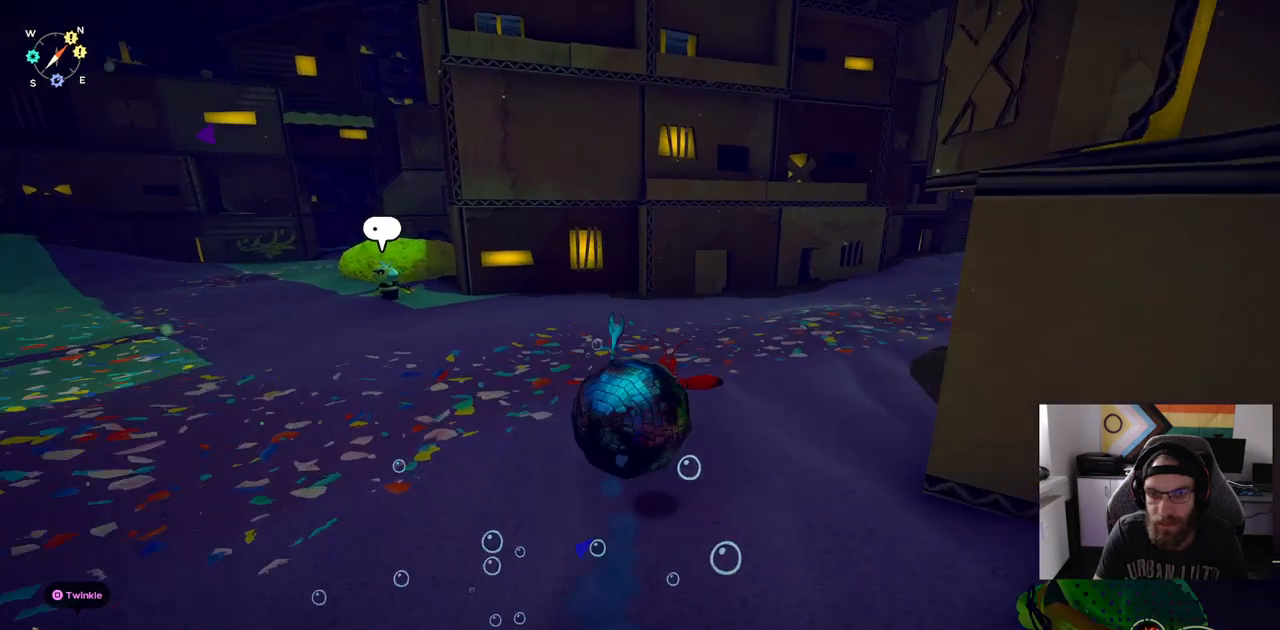
{"buttons": ["CIRCLE"], "left_stick": "up", "right_stick": "center", "events": []}
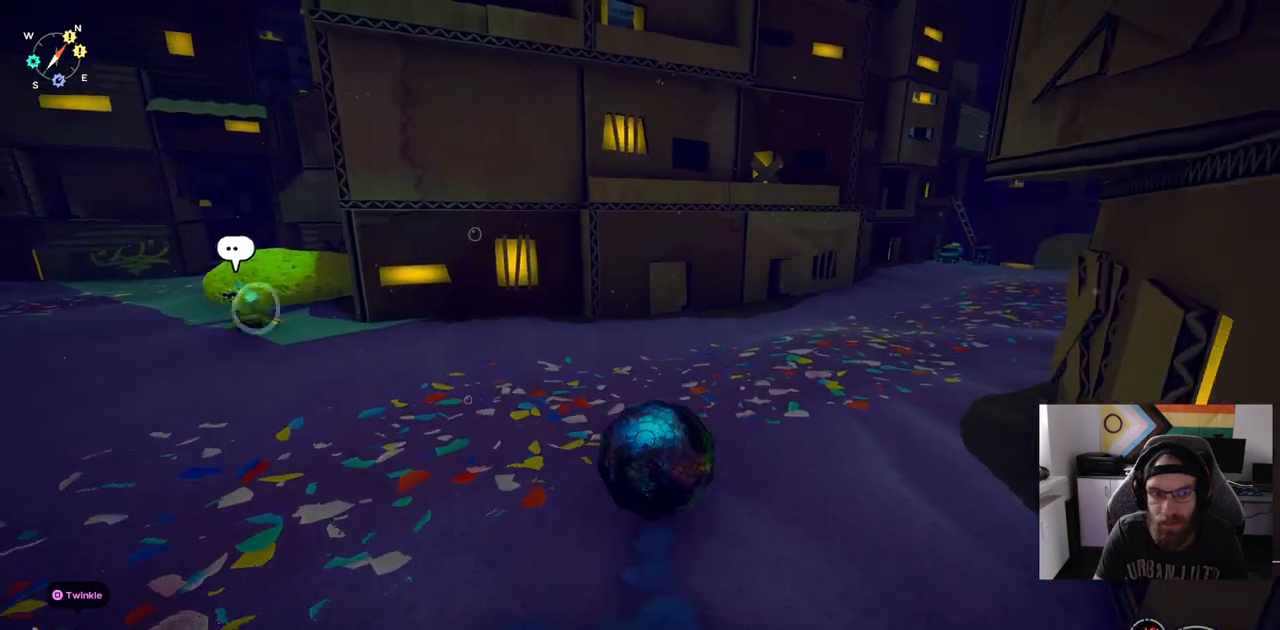
{"buttons": ["CIRCLE"], "left_stick": "up", "right_stick": "center", "events": []}
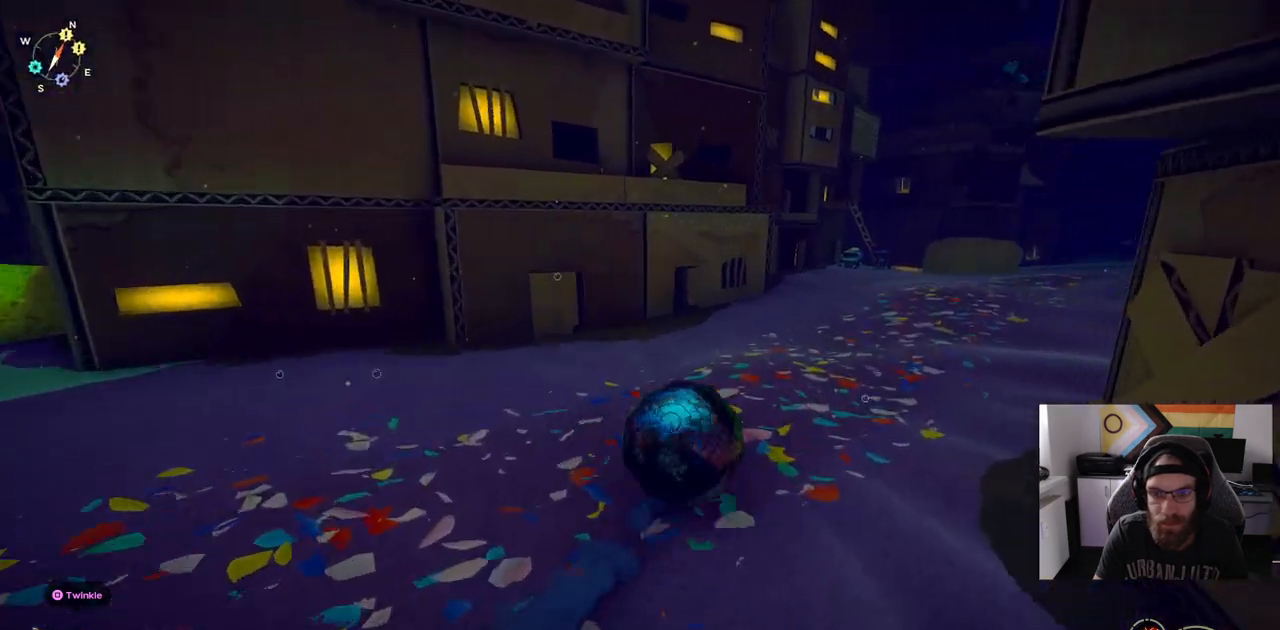
{"buttons": ["CIRCLE"], "left_stick": "up", "right_stick": "center", "events": []}
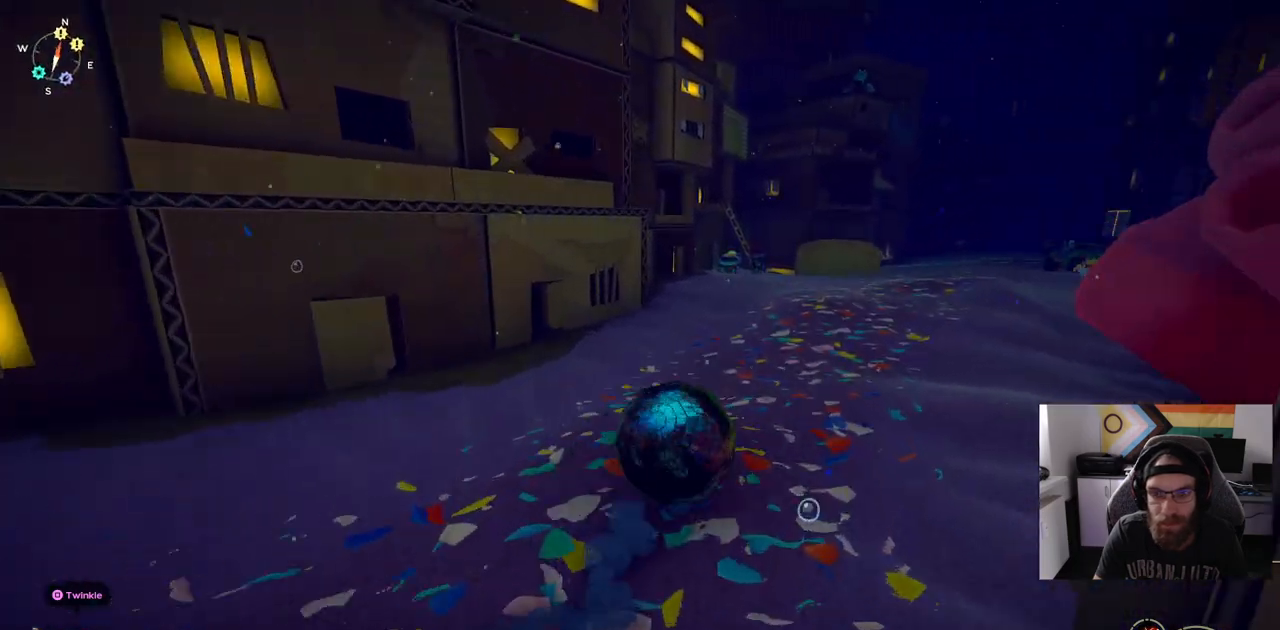
{"buttons": ["CIRCLE"], "left_stick": "up", "right_stick": "center", "events": []}
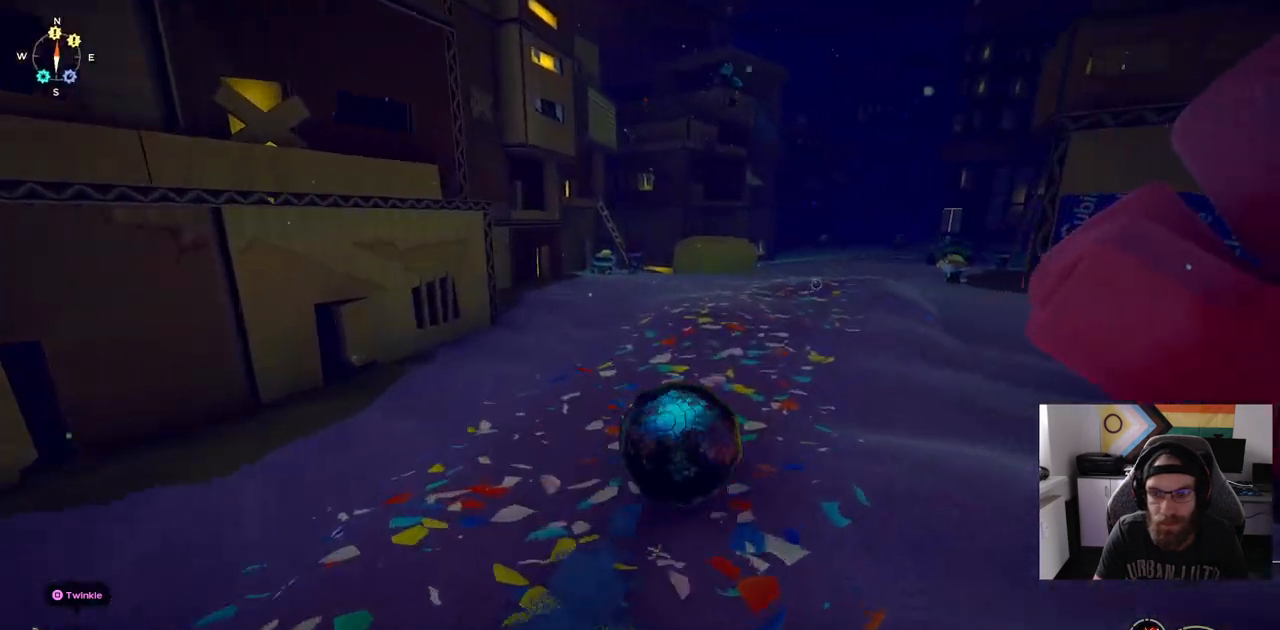
{"buttons": ["CIRCLE"], "left_stick": "up", "right_stick": "center", "events": []}
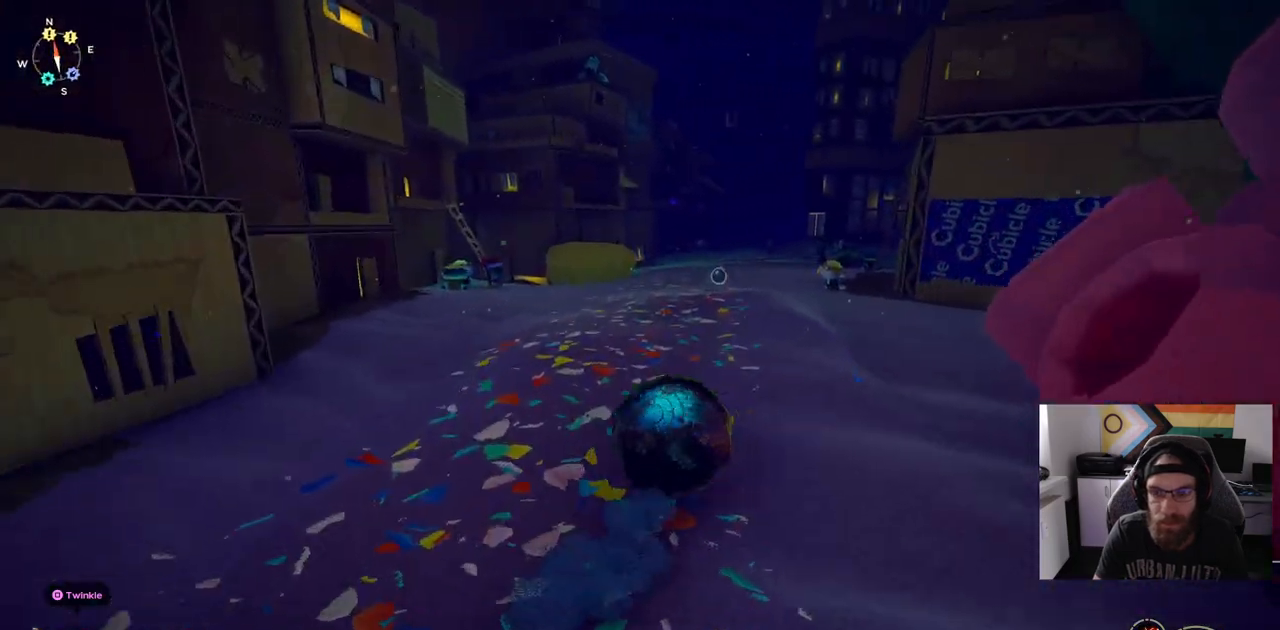
{"buttons": ["CIRCLE"], "left_stick": "up", "right_stick": "center", "events": []}
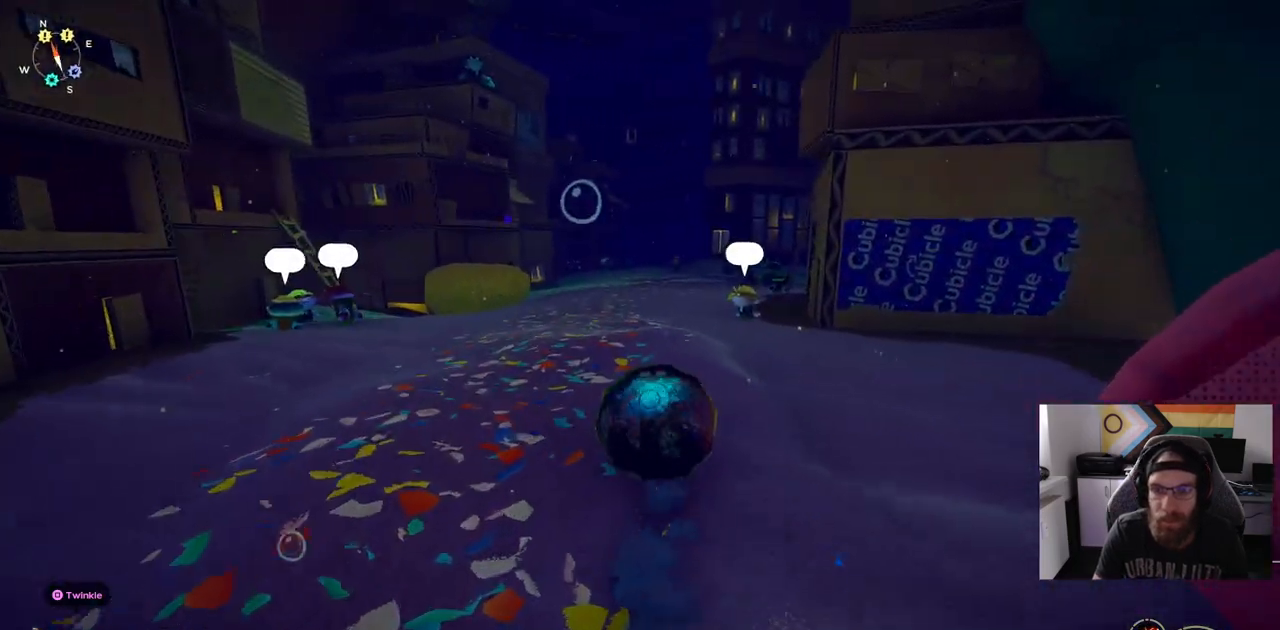
{"buttons": ["CIRCLE"], "left_stick": "up", "right_stick": "center", "events": []}
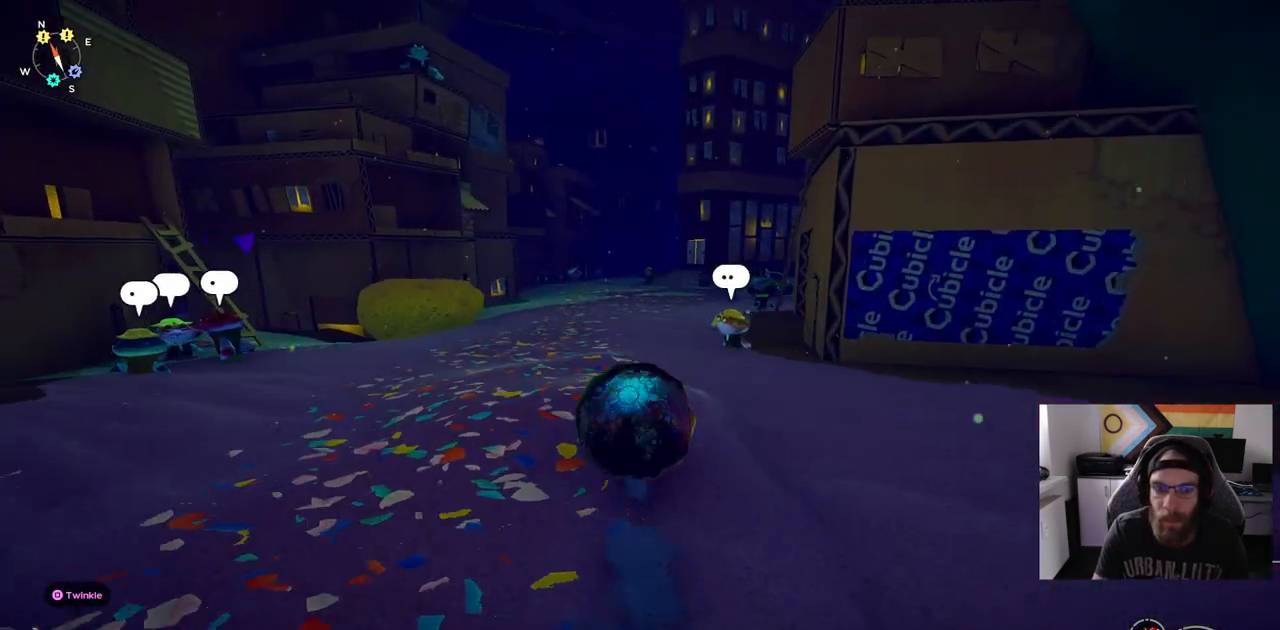
{"buttons": ["CIRCLE"], "left_stick": "up", "right_stick": "center", "events": []}
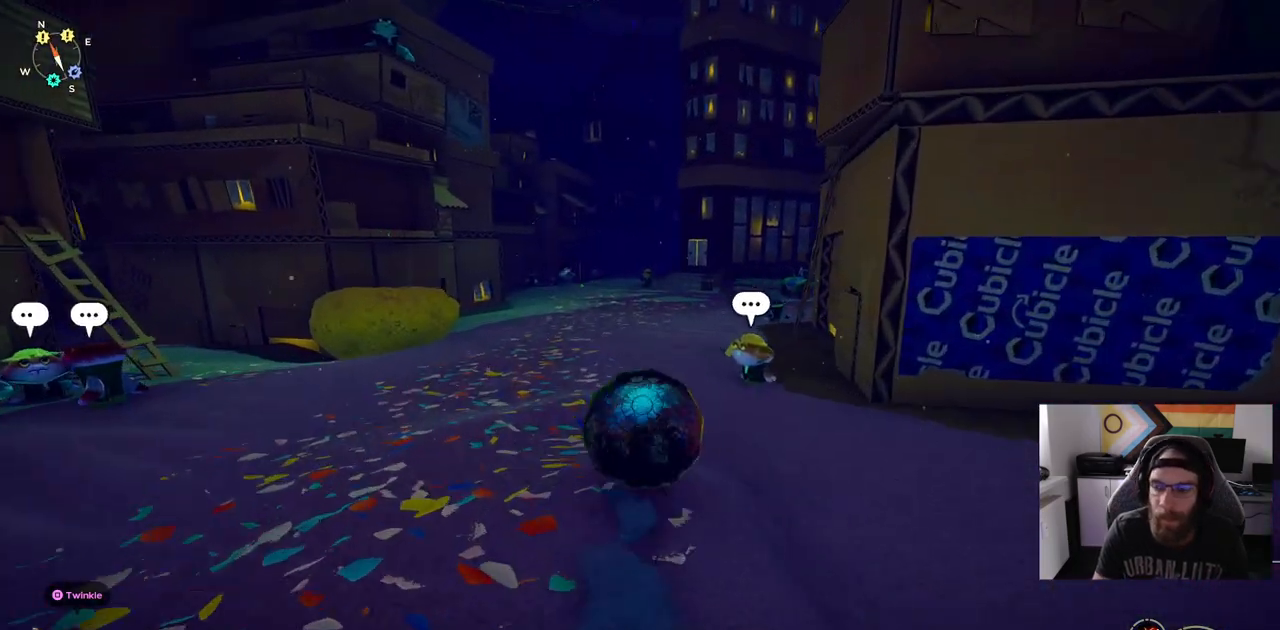
{"buttons": ["CIRCLE"], "left_stick": "up", "right_stick": "center", "events": []}
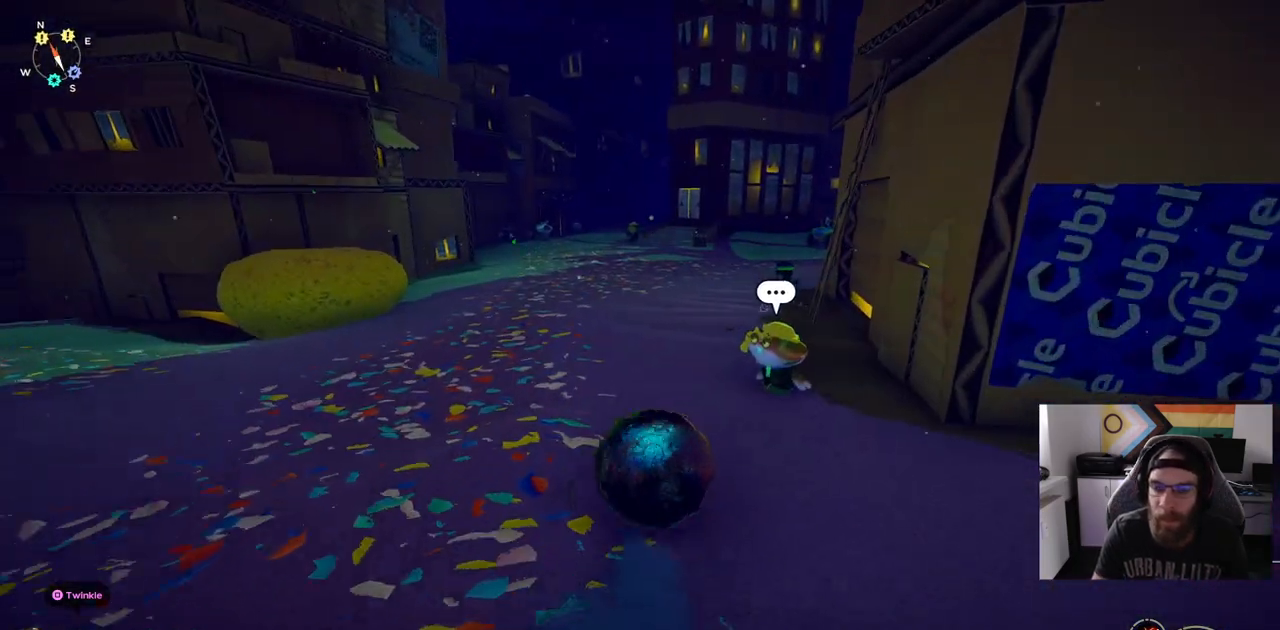
{"buttons": ["CIRCLE"], "left_stick": "up", "right_stick": "center", "events": []}
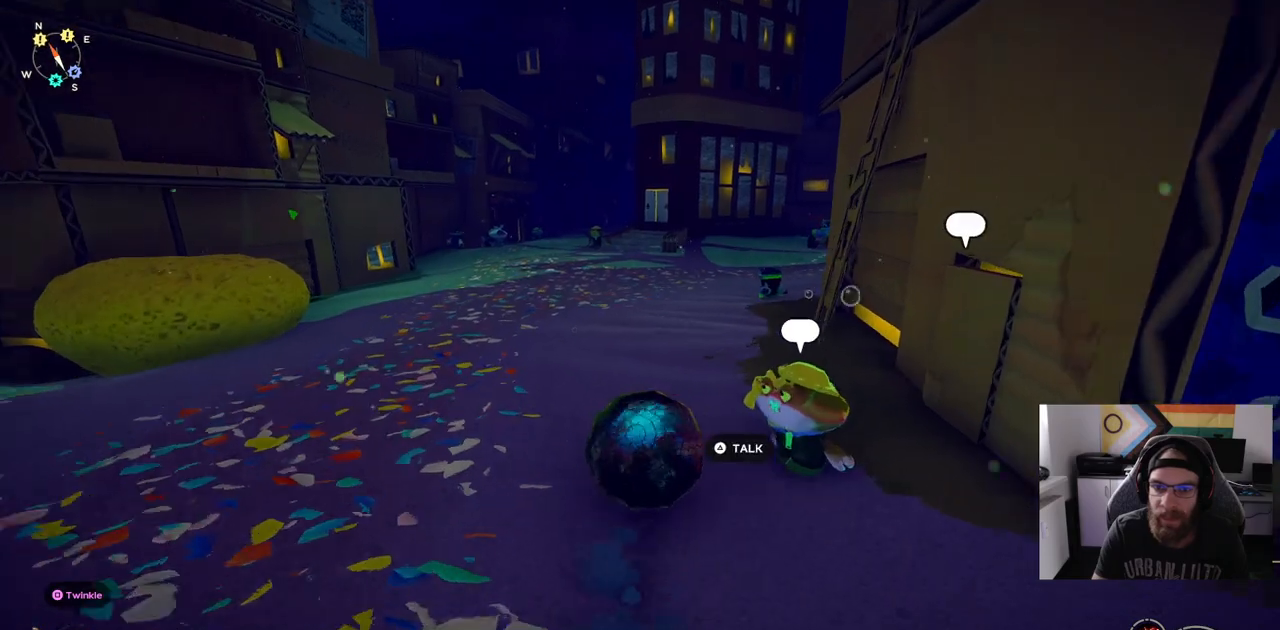
{"buttons": ["CIRCLE"], "left_stick": "up", "right_stick": "center", "events": []}
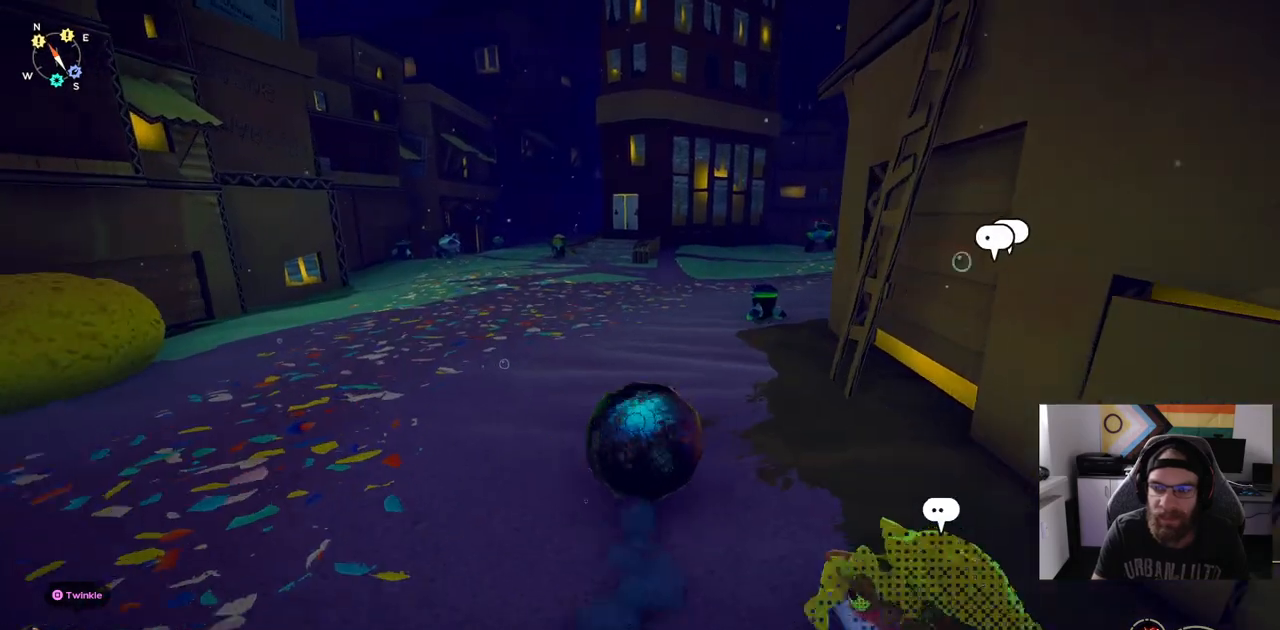
{"buttons": ["CIRCLE"], "left_stick": "up", "right_stick": "center", "events": []}
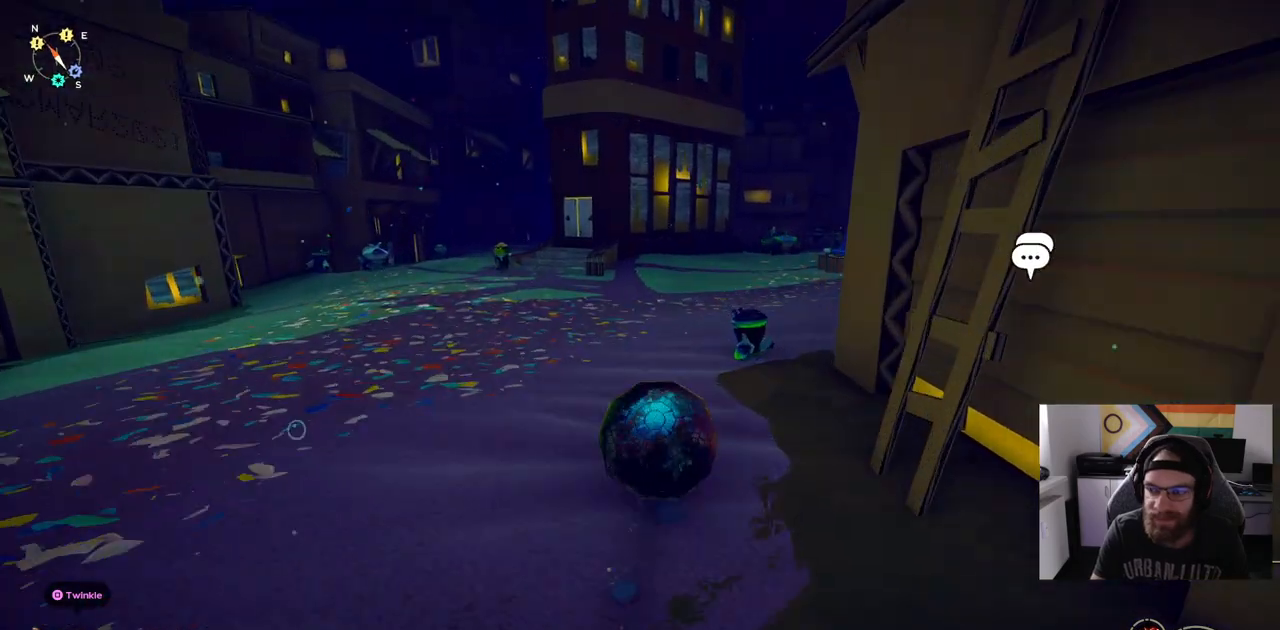
{"buttons": ["CIRCLE"], "left_stick": "up", "right_stick": "center", "events": []}
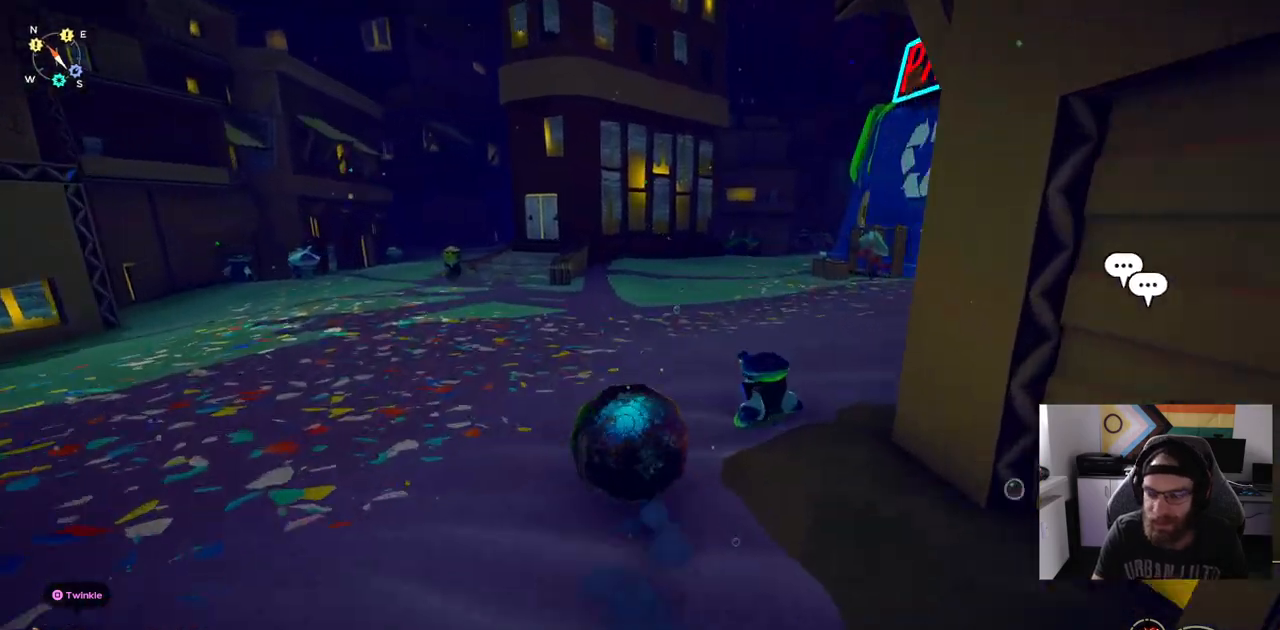
{"buttons": ["CIRCLE"], "left_stick": "up", "right_stick": "center", "events": []}
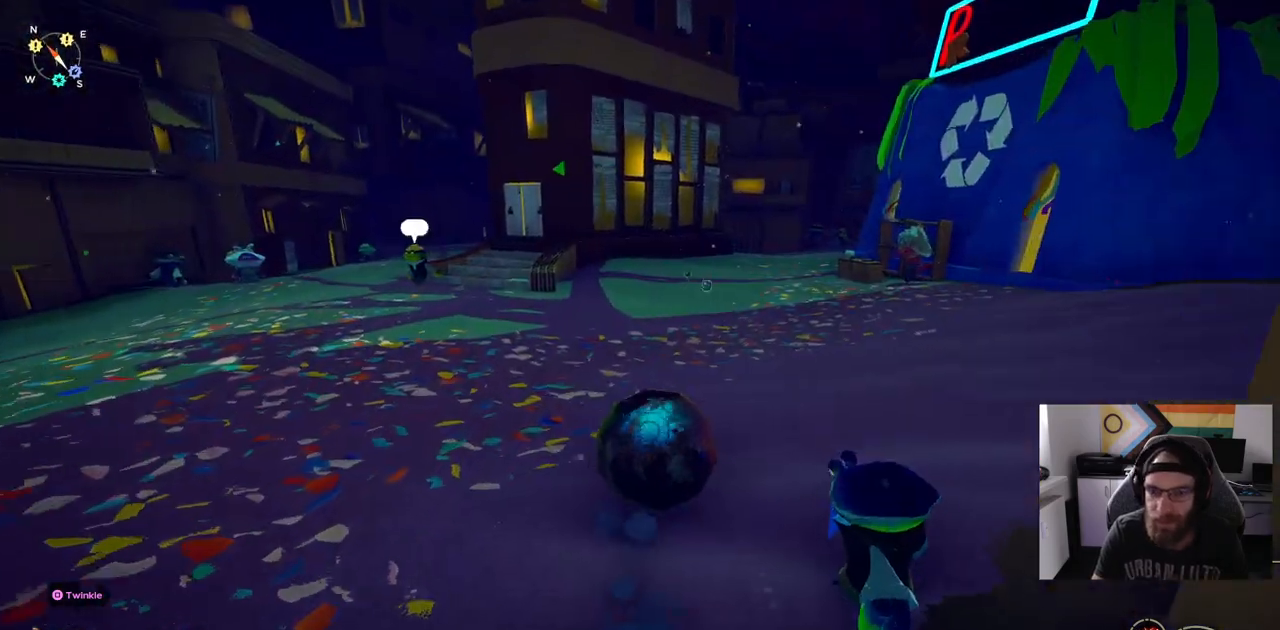
{"buttons": ["CIRCLE"], "left_stick": "up", "right_stick": "center", "events": []}
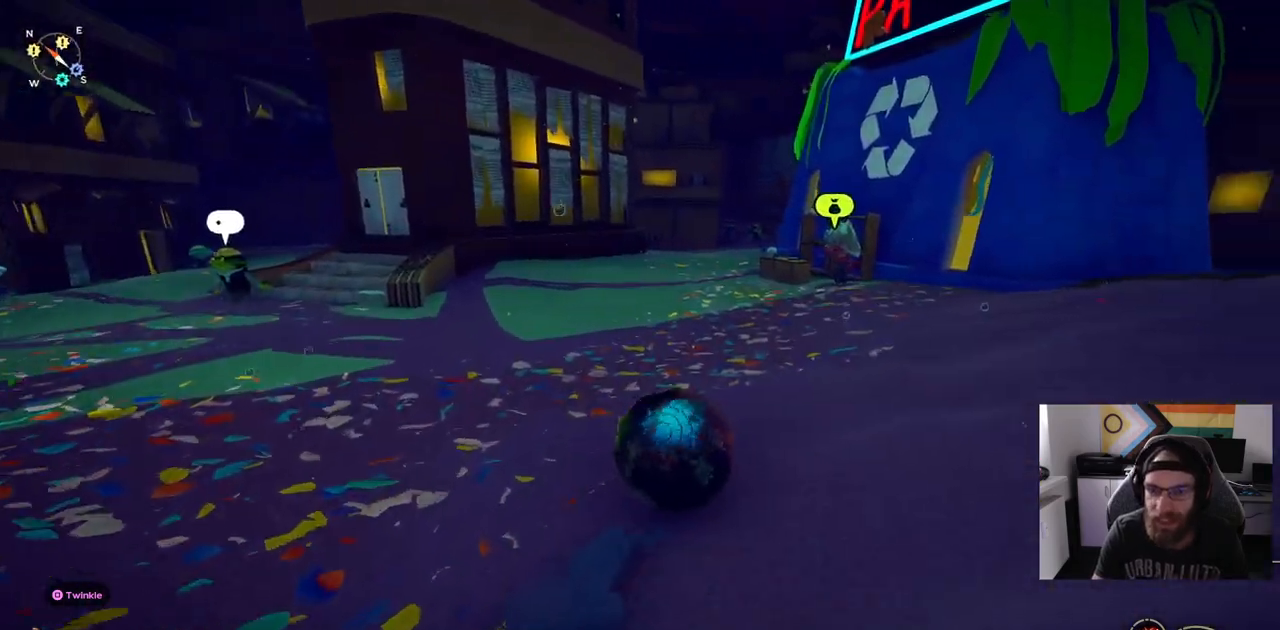
{"buttons": ["CIRCLE"], "left_stick": "up", "right_stick": "center", "events": []}
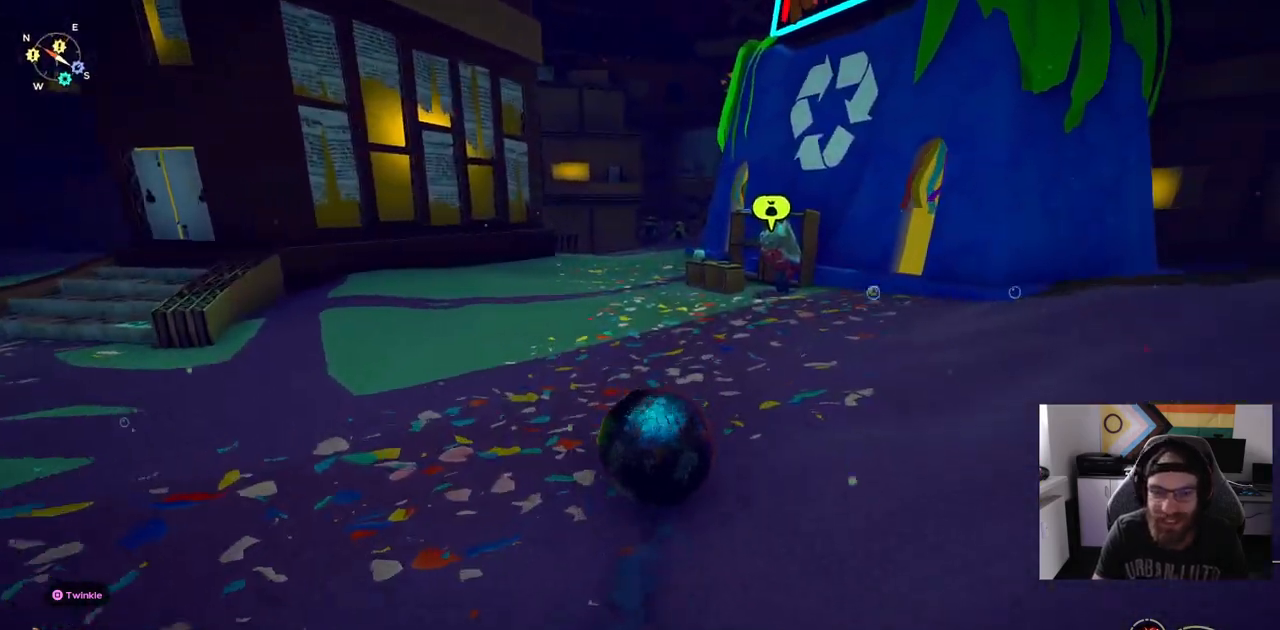
{"buttons": ["CIRCLE"], "left_stick": "up", "right_stick": "center", "events": []}
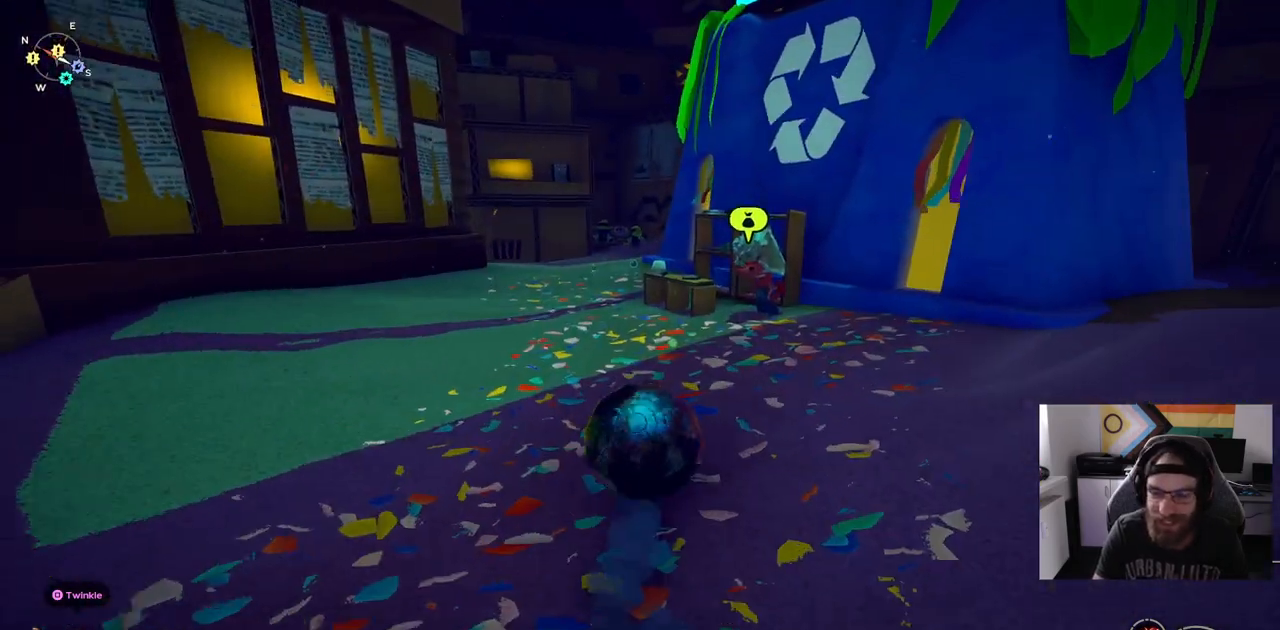
{"buttons": [], "left_stick": "up", "right_stick": "center", "events": [[33, "CIRCLE", "up"]]}
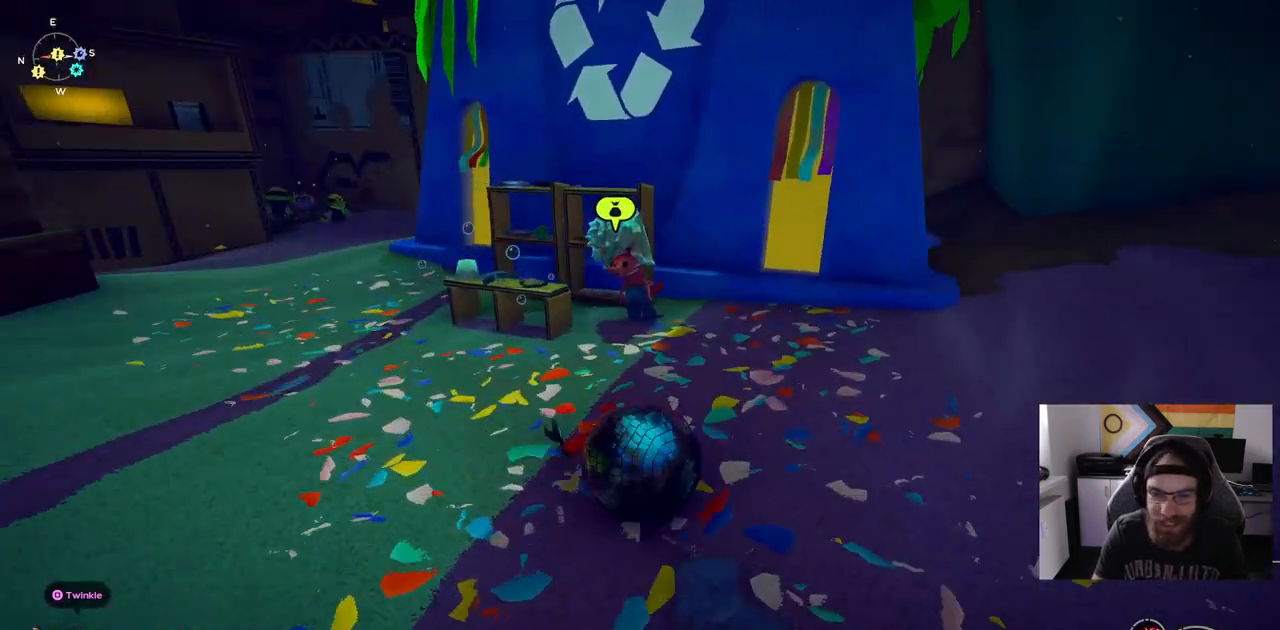
{"buttons": [], "left_stick": "up", "right_stick": "center", "events": []}
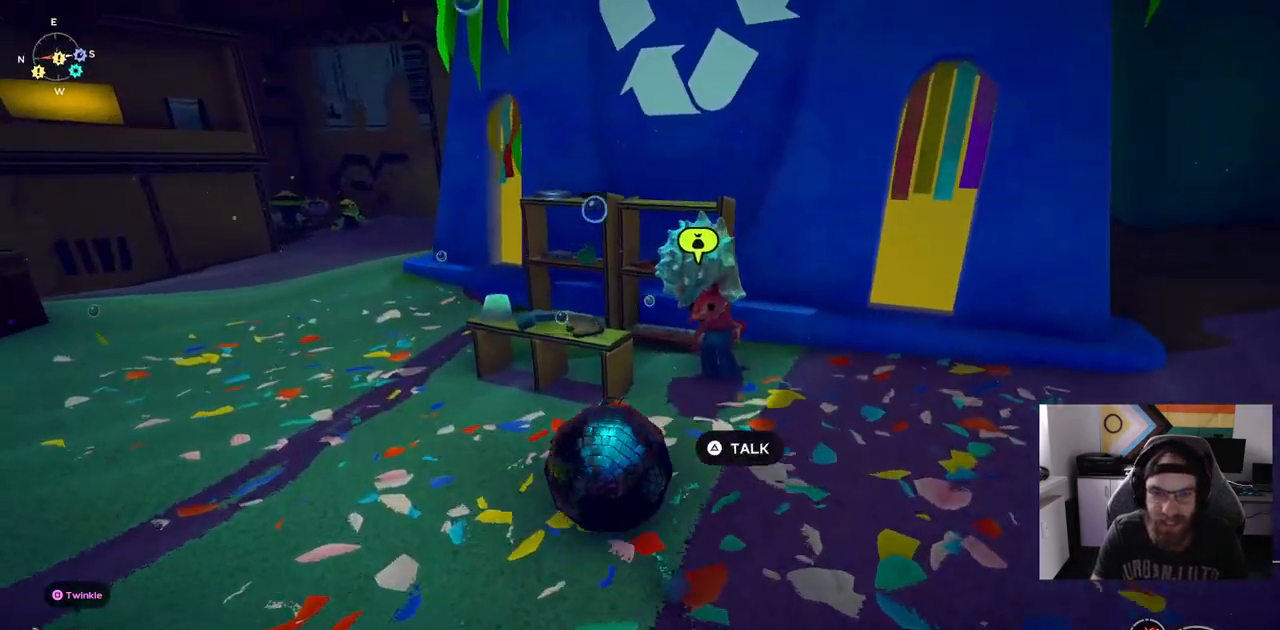
{"buttons": [], "left_stick": "center", "right_stick": "center", "events": [[167, "left_stick", "center"], [267, "TRIANGLE", "down"], [350, "TRIANGLE", "up"]]}
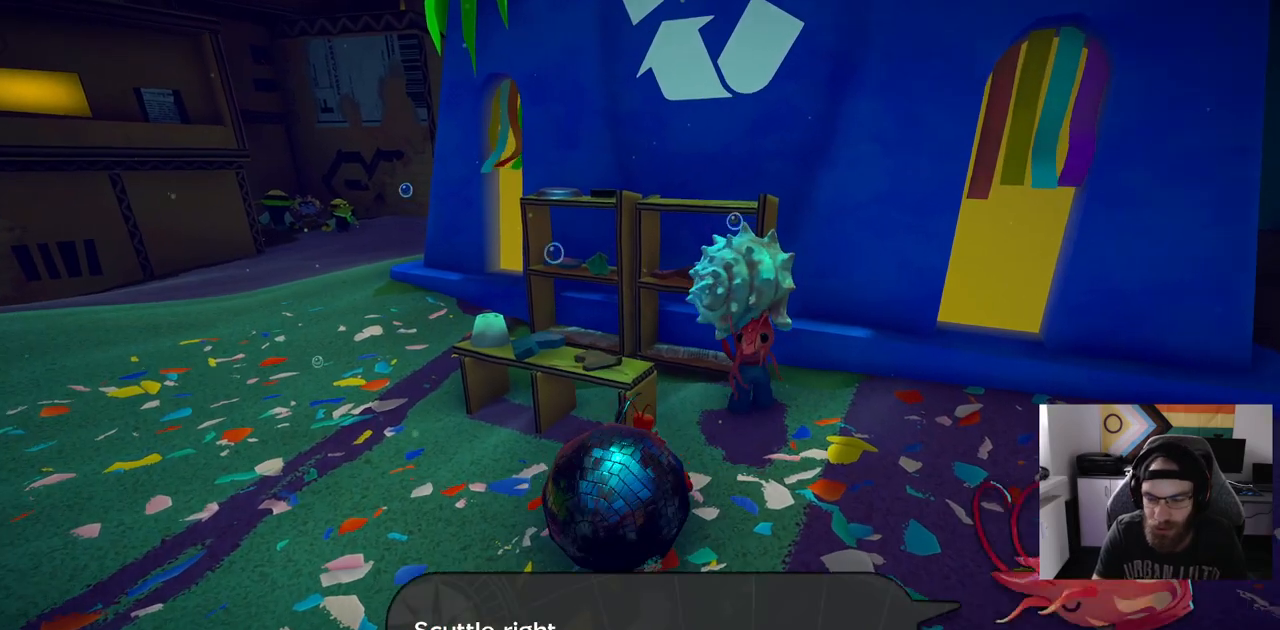
{"buttons": [], "left_stick": "center", "right_stick": "center", "events": []}
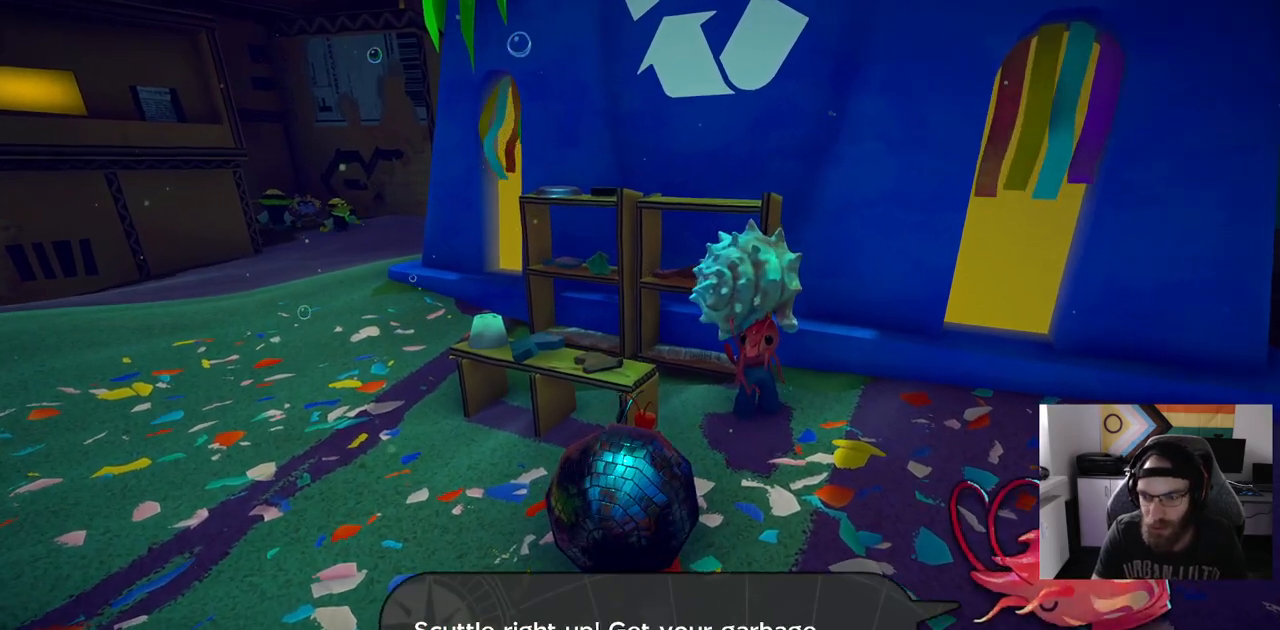
{"buttons": [], "left_stick": "center", "right_stick": "center", "events": []}
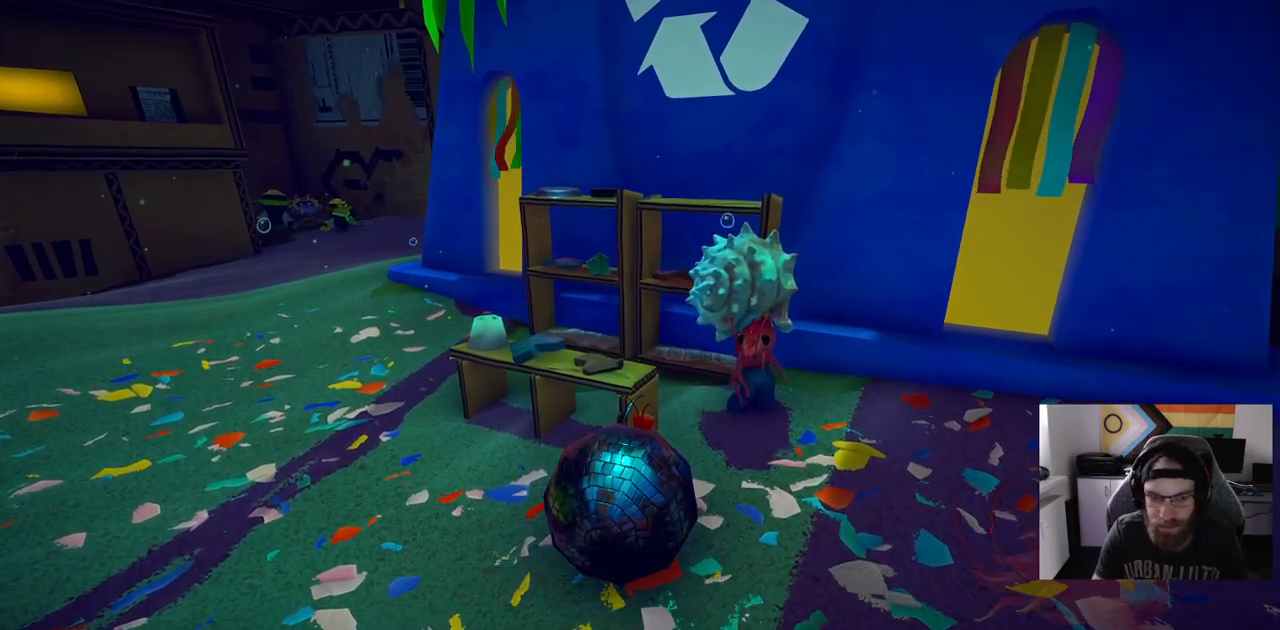
{"buttons": [], "left_stick": "center", "right_stick": "center", "events": []}
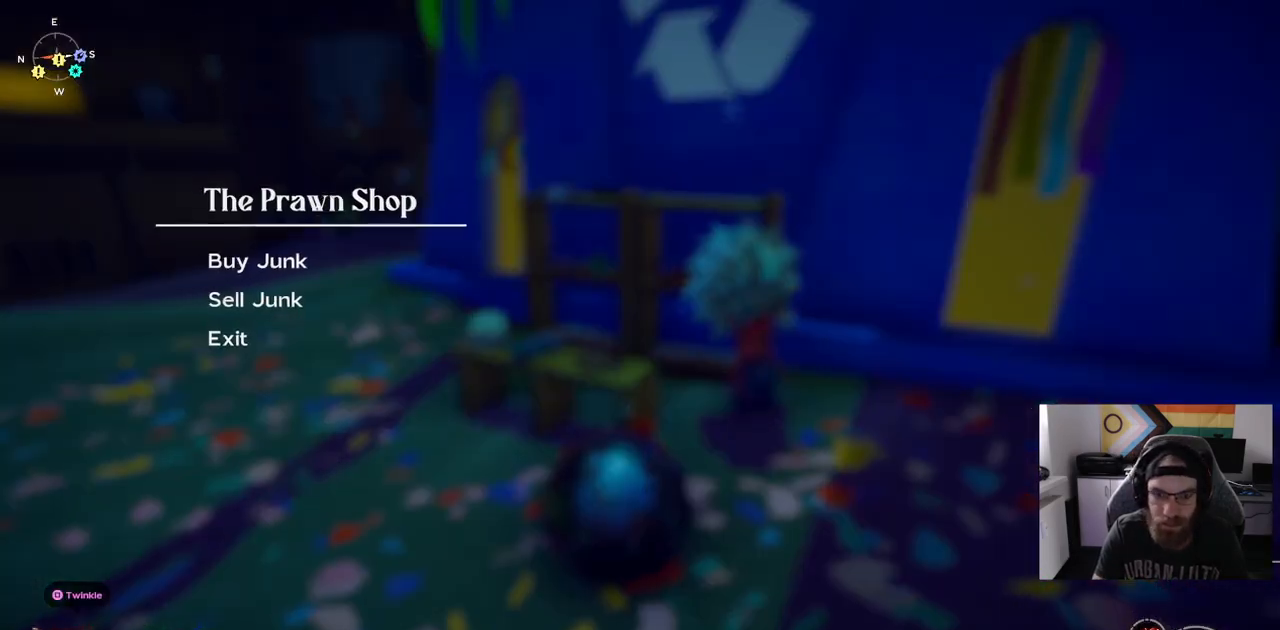
{"buttons": ["DPAD_DOWN"], "left_stick": "center", "right_stick": "center", "events": [[483, "DPAD_DOWN", "down"]]}